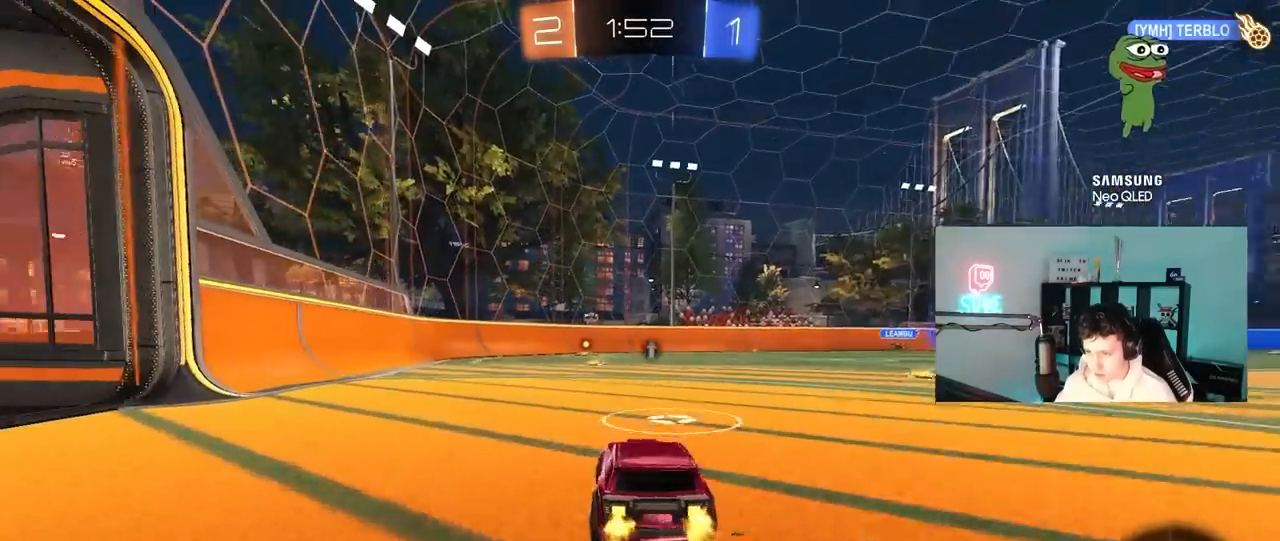
Gameplay with keyboard and mouse; each line is a JSON object with the keys and mouse buttons held at the frame after it. "events" lists presses ("down") and releases ("up") of "1", "2", "3", "4", "5", "a", "alt", "c", "caps_lock", "ctrl", "d", "e", "f", "g", "q", "r", "s", "shift", "space", "t", "tab", "v", "w", "x", "z", "mouse_left", "mouse_wheel" and "mouse_right" between this image and that frame as [ms after this image, input, new state], when the widget could be followed in between. "mouse_left", "mouse_wheel", "mouse_right" = the "left", "wheel", "right" buttons of the "mouse" list. No other keys are recorded. "wheel" means that the mouse wheel is clicked or scrolled. "mouse_move" is the direction in which the mouse moves at that frame (one of eight, or "still"), when it could be read.
{"keys": ["s"], "mouse": [], "mouse_move": "still", "events": [[33, "a", "up"], [33, "mouse_right", "down"], [117, "mouse_right", "up"], [167, "d", "down"], [167, "mouse_left", "down"], [217, "w", "up"], [267, "d", "up"], [350, "s", "down"], [500, "mouse_left", "up"]]}
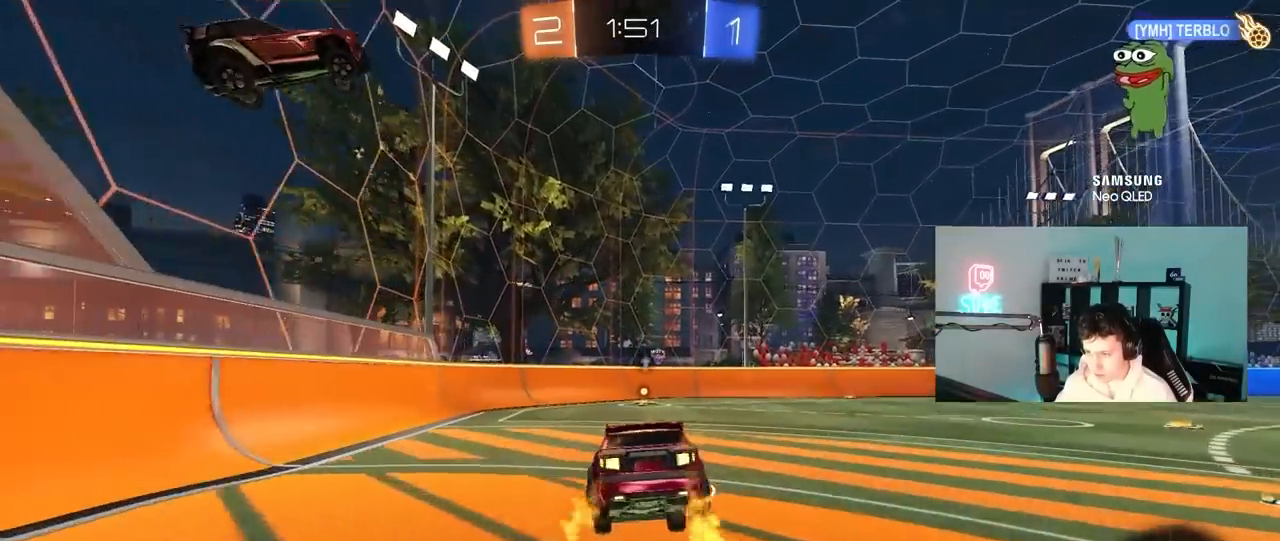
{"keys": ["w"], "mouse": [], "mouse_move": "still", "events": [[133, "a", "down"], [233, "a", "up"], [283, "s", "up"], [417, "w", "down"]]}
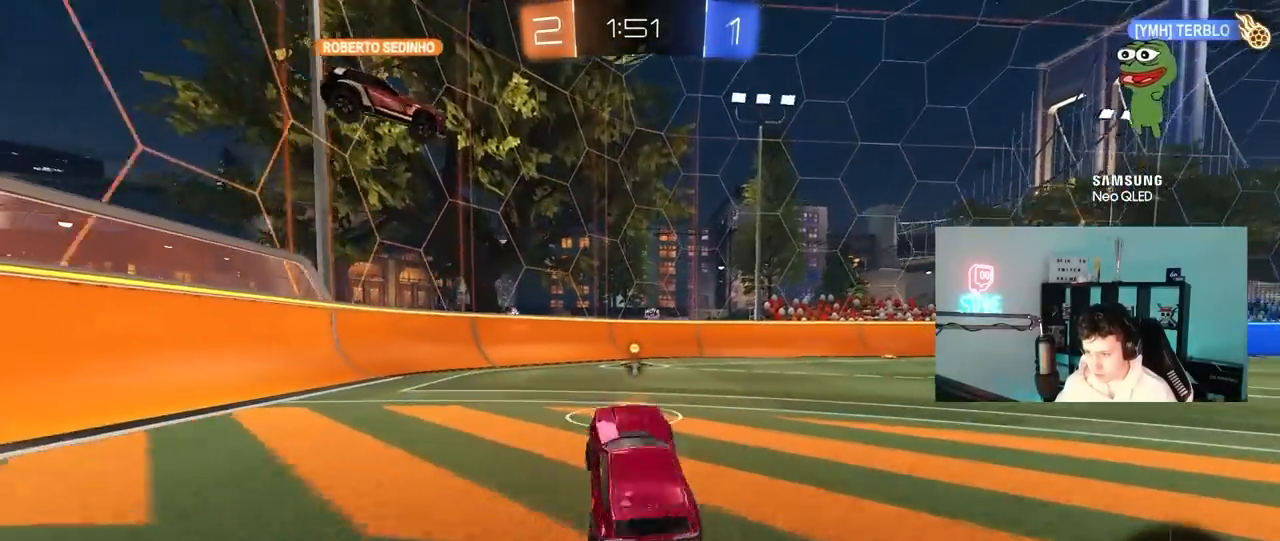
{"keys": ["s"], "mouse": [], "mouse_move": "still", "events": [[17, "mouse_right", "down"], [100, "mouse_right", "up"], [250, "w", "up"], [483, "s", "down"]]}
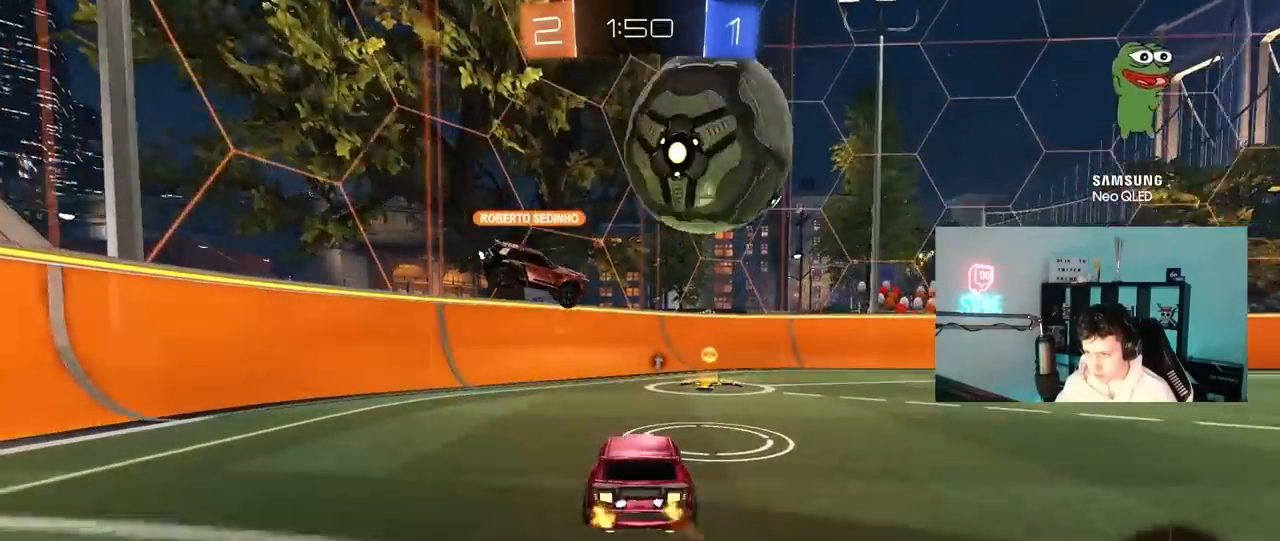
{"keys": ["a"], "mouse": [], "mouse_move": "still", "events": [[67, "d", "down"], [167, "d", "up"], [267, "s", "up"], [500, "a", "down"]]}
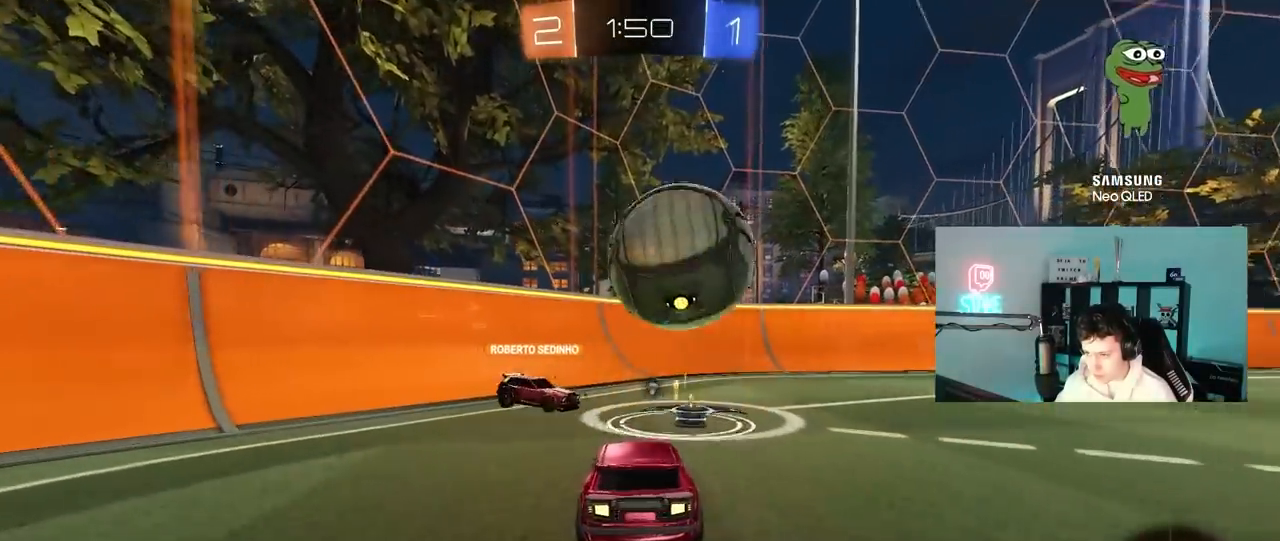
{"keys": ["a", "w"], "mouse": [], "mouse_move": "still", "events": [[133, "a", "up"], [183, "a", "down"], [283, "space", "down"], [317, "w", "down"], [467, "space", "up"]]}
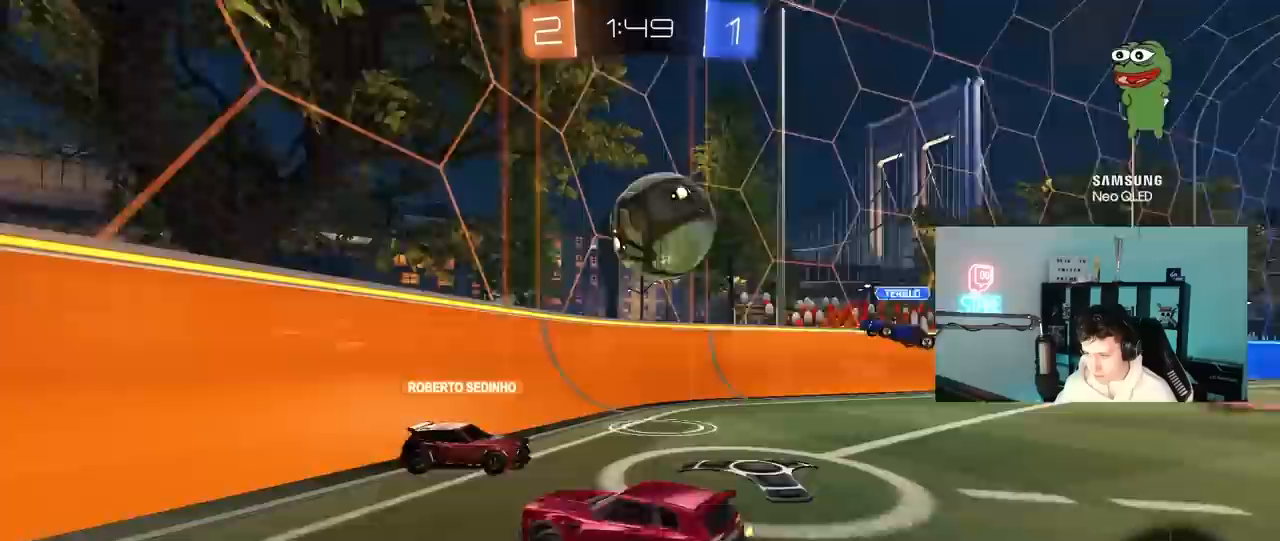
{"keys": ["a", "shift", "w"], "mouse": [], "mouse_move": "still", "events": [[483, "shift", "down"]]}
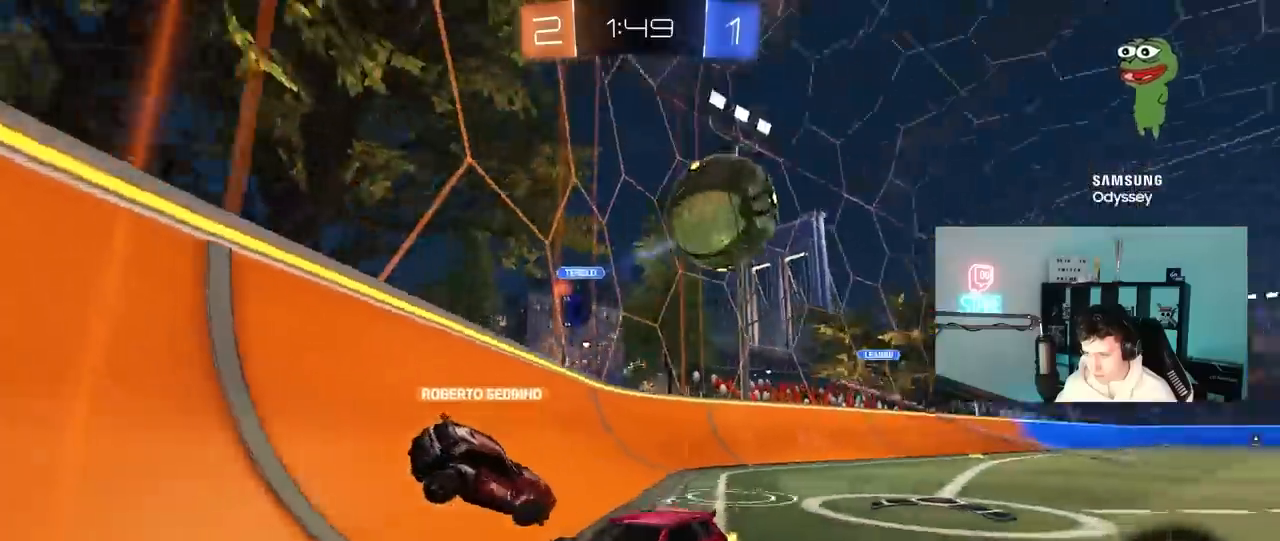
{"keys": ["a", "w"], "mouse": ["left"], "mouse_move": "down-left", "events": [[67, "shift", "up"], [317, "mouse_left", "down"]]}
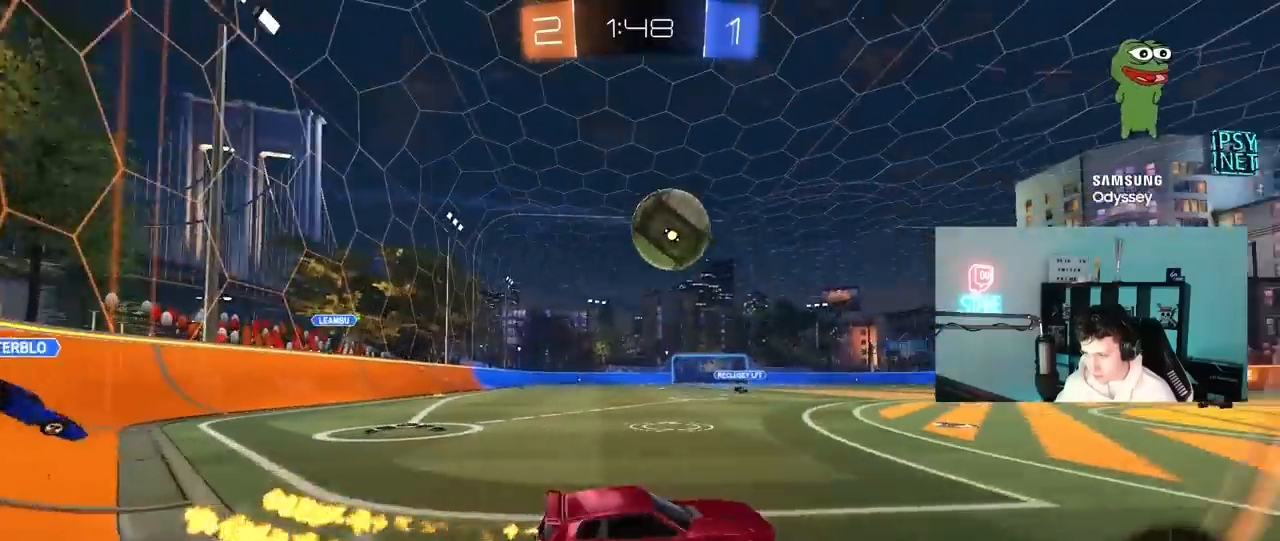
{"keys": ["a", "s", "shift"], "mouse": ["right"], "mouse_move": "up-left", "events": [[50, "a", "up"], [233, "d", "down"], [283, "d", "up"], [283, "mouse_right", "down"], [317, "a", "down"], [317, "mouse_left", "up"], [367, "mouse_right", "up"], [367, "shift", "down"], [417, "mouse_right", "down"], [467, "s", "down"], [467, "w", "up"]]}
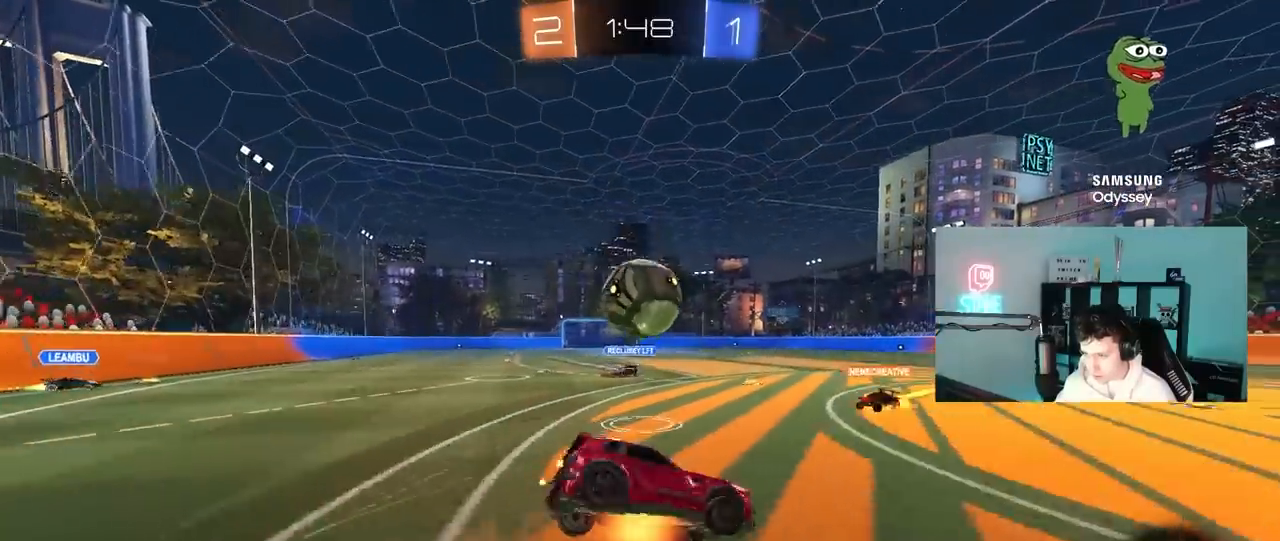
{"keys": ["a", "s", "shift"], "mouse": [], "mouse_move": "still", "events": [[100, "mouse_right", "up"], [333, "s", "up"], [483, "s", "down"]]}
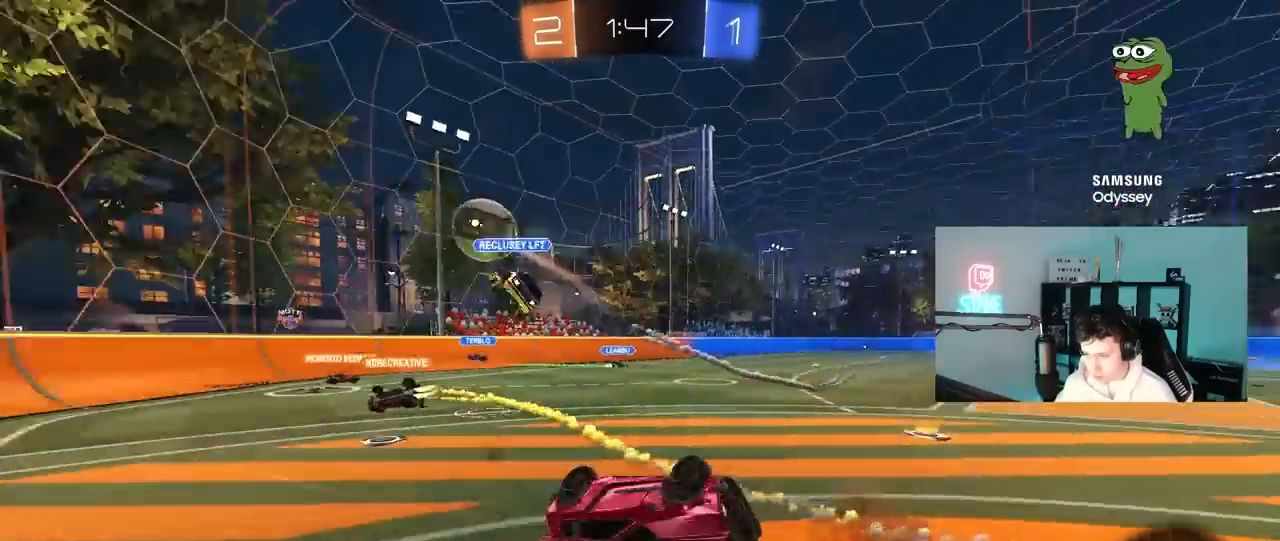
{"keys": ["d", "w"], "mouse": [], "mouse_move": "up", "events": [[67, "space", "down"], [217, "s", "up"], [267, "a", "up"], [267, "shift", "up"], [267, "space", "up"], [450, "w", "down"], [500, "d", "down"]]}
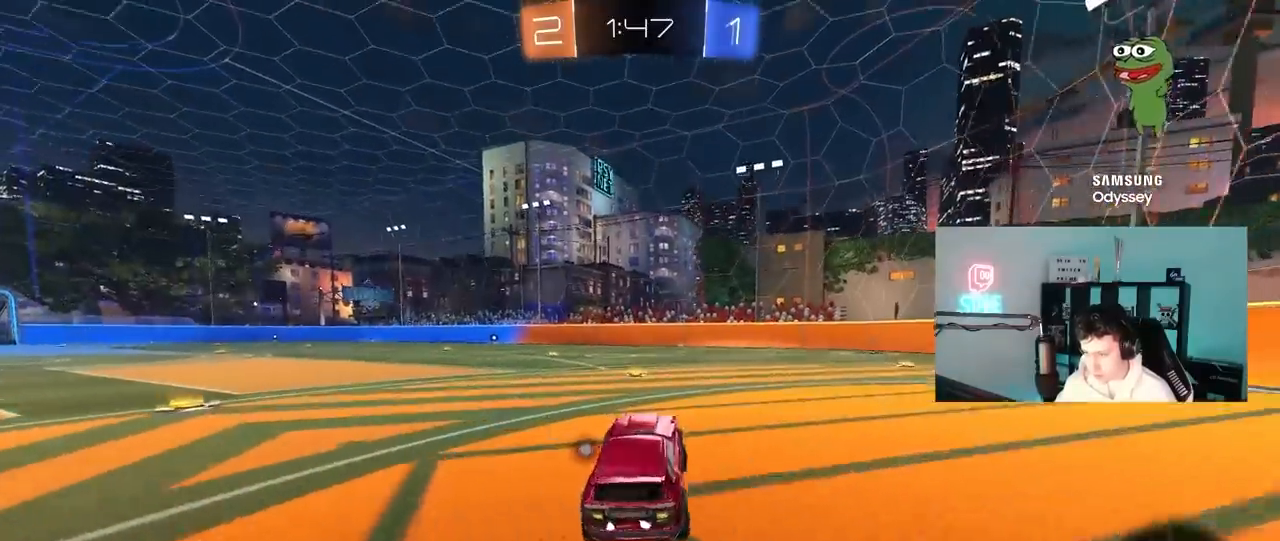
{"keys": ["d", "w"], "mouse": [], "mouse_move": "still", "events": [[133, "shift", "down"], [183, "space", "down"], [367, "shift", "up"], [367, "space", "up"]]}
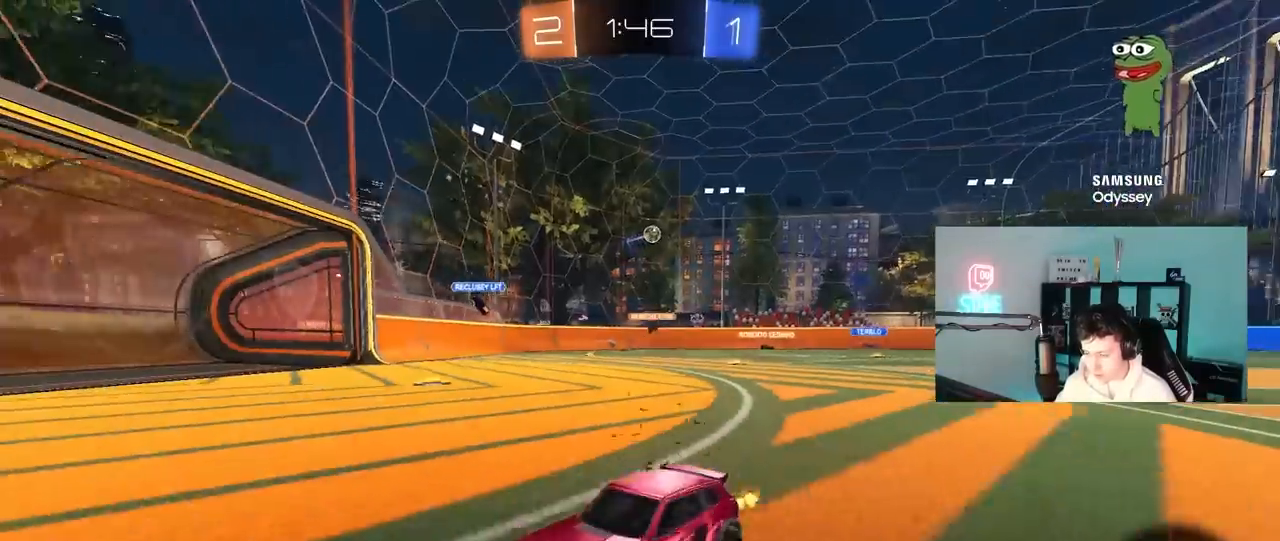
{"keys": ["d", "w"], "mouse": [], "mouse_move": "up", "events": []}
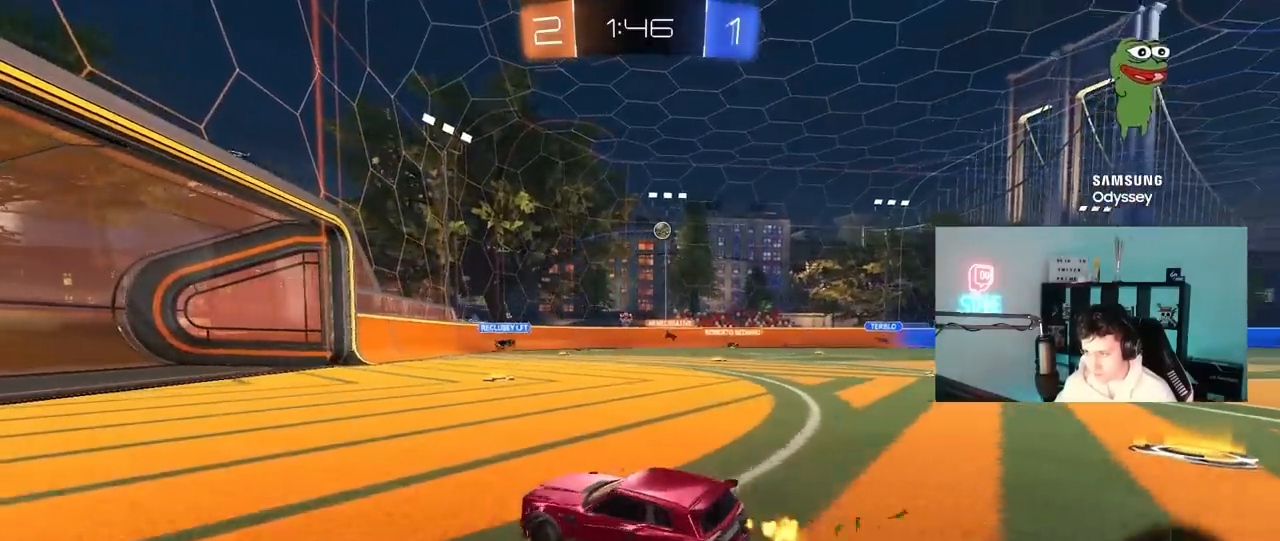
{"keys": ["w"], "mouse": [], "mouse_move": "still", "events": [[317, "d", "up"]]}
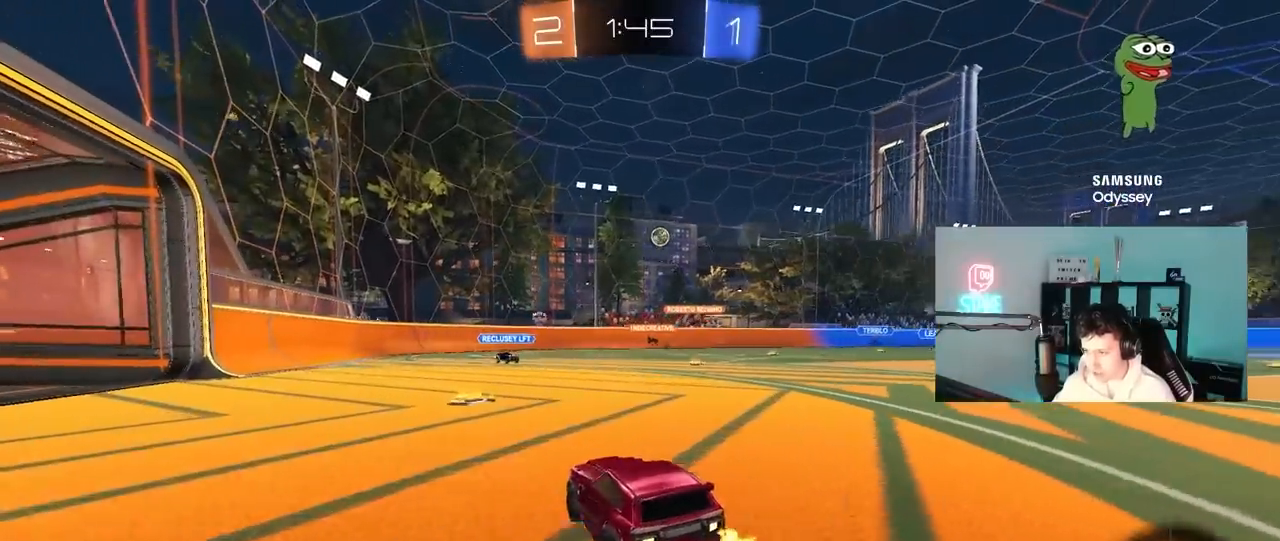
{"keys": ["d", "w"], "mouse": [], "mouse_move": "still", "events": [[83, "a", "down"], [233, "a", "up"], [333, "d", "down"], [367, "shift", "down"], [467, "shift", "up"]]}
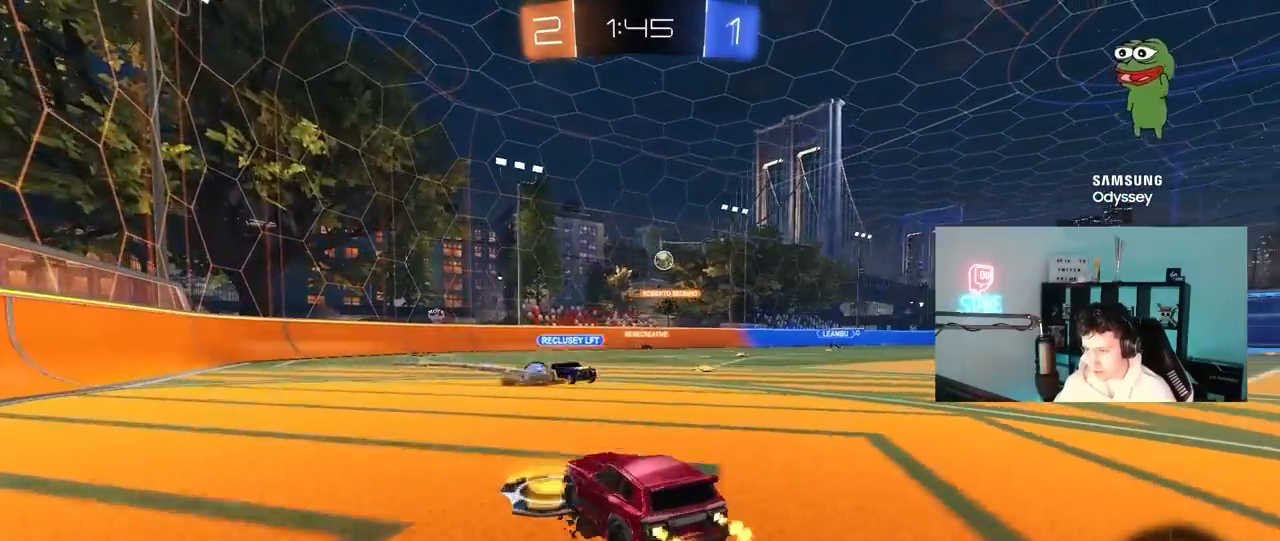
{"keys": ["w"], "mouse": [], "mouse_move": "still", "events": [[150, "d", "up"], [300, "d", "down"], [433, "d", "up"]]}
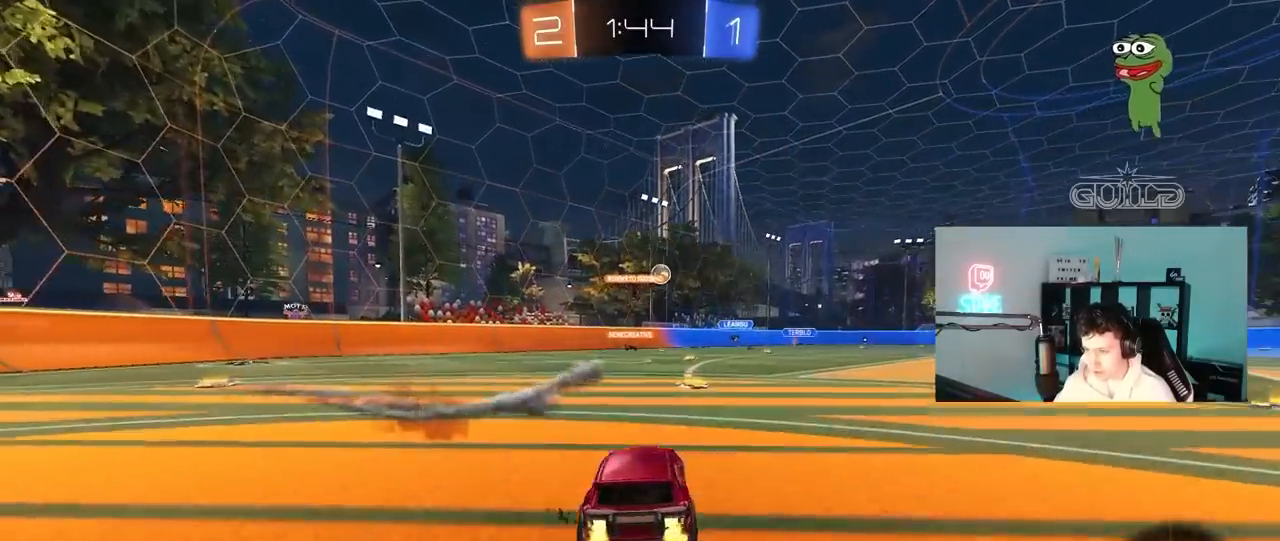
{"keys": ["w"], "mouse": [], "mouse_move": "still", "events": []}
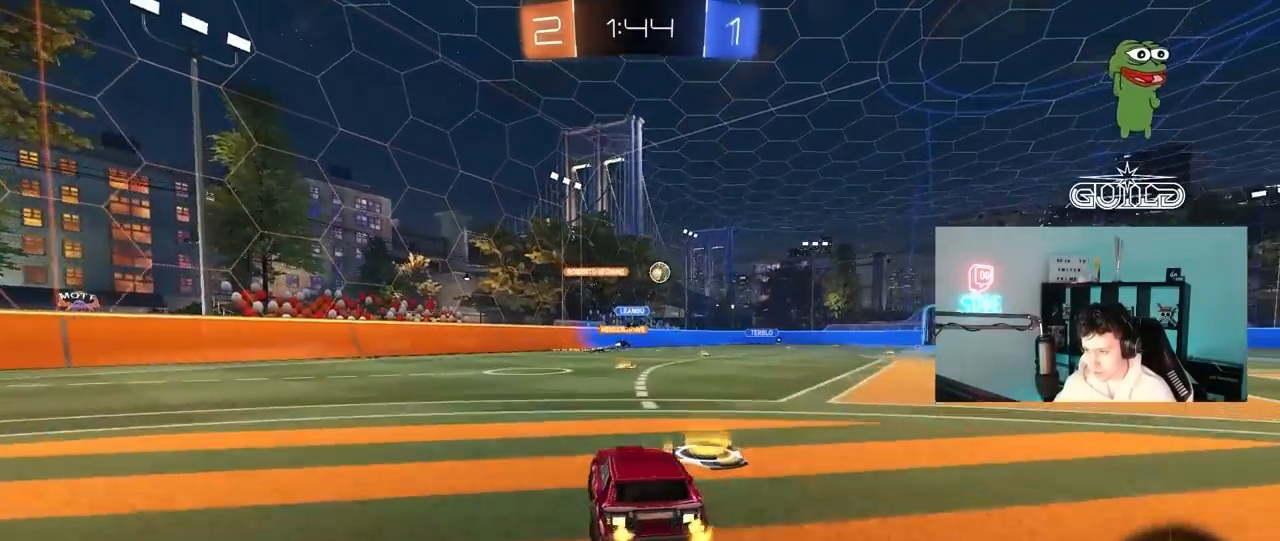
{"keys": ["w"], "mouse": [], "mouse_move": "still", "events": []}
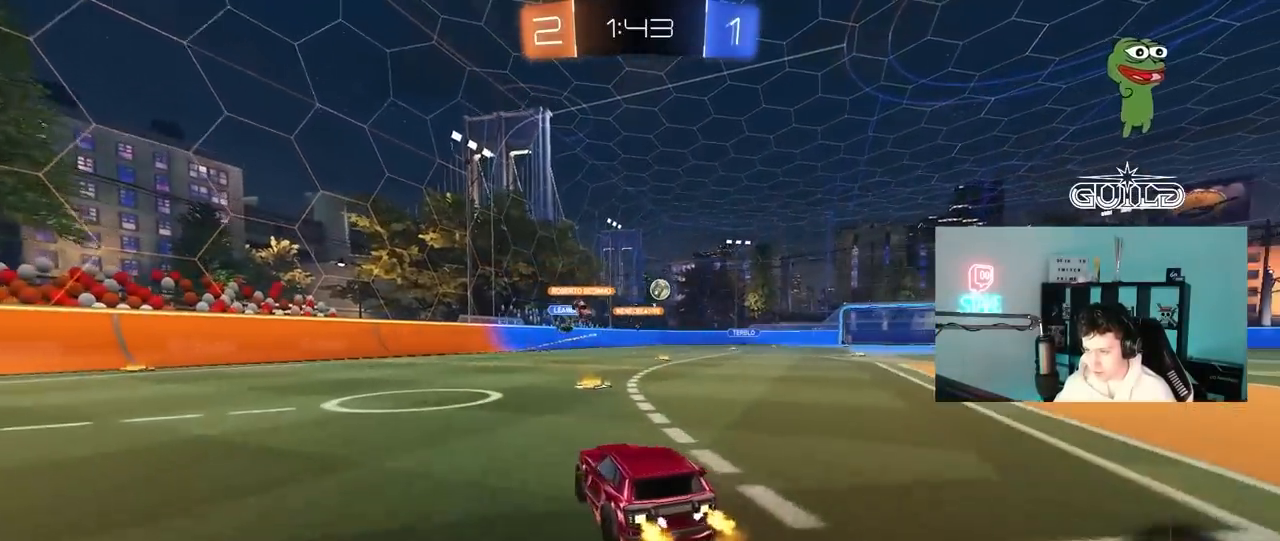
{"keys": ["d", "w"], "mouse": [], "mouse_move": "still", "events": [[150, "d", "down"]]}
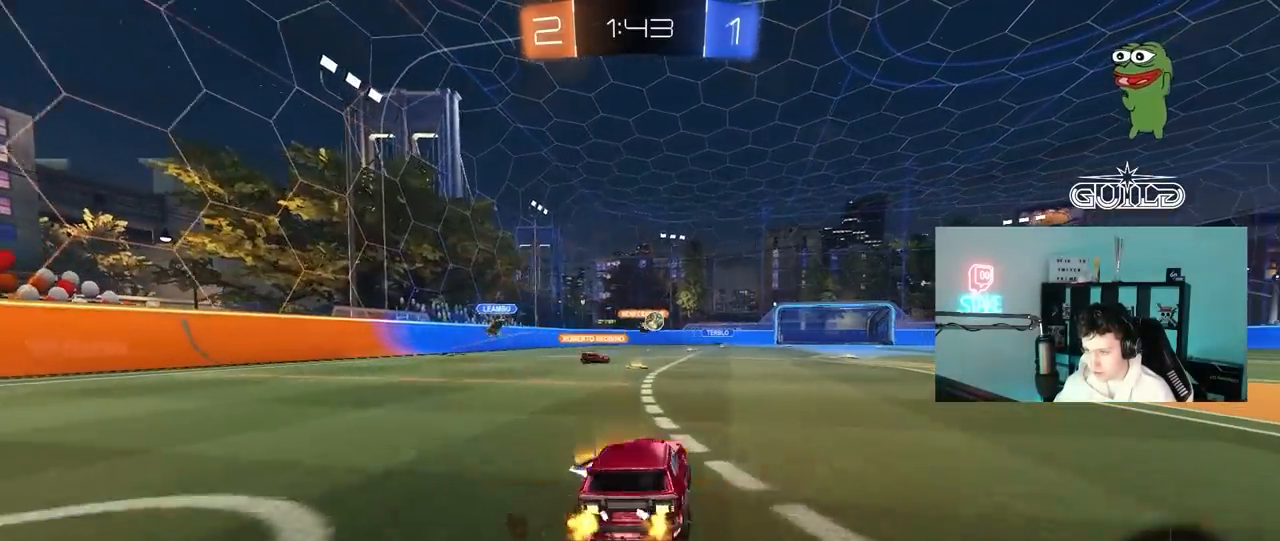
{"keys": ["d", "w"], "mouse": [], "mouse_move": "still", "events": [[267, "d", "up"], [317, "mouse_left", "down"], [350, "d", "down"], [450, "mouse_left", "up"]]}
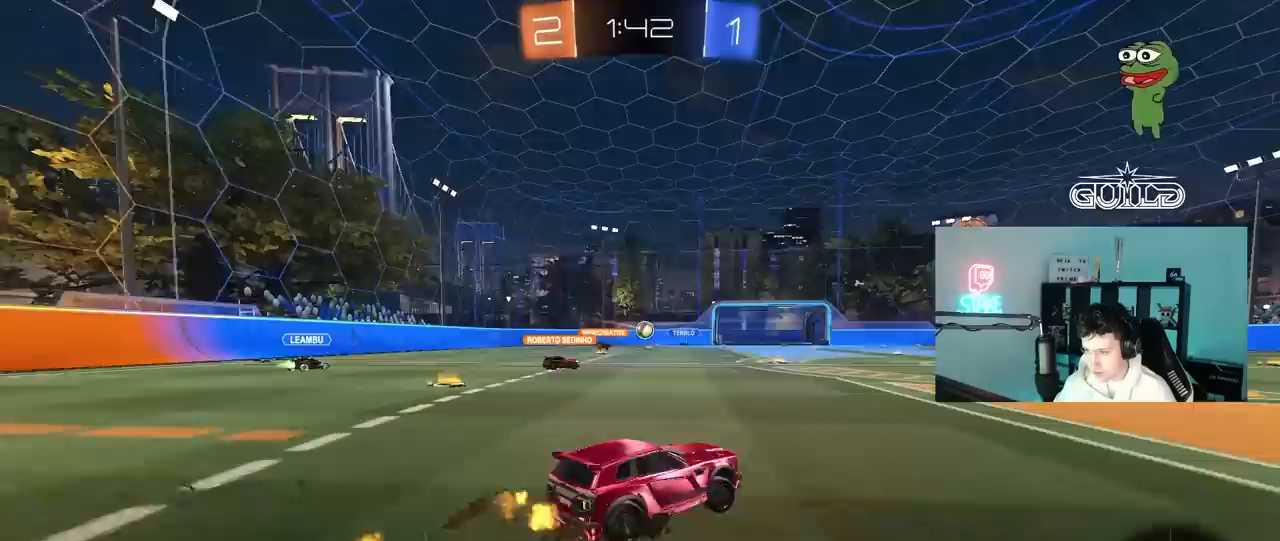
{"keys": ["a", "w"], "mouse": [], "mouse_move": "still", "events": [[283, "d", "up"], [467, "a", "down"]]}
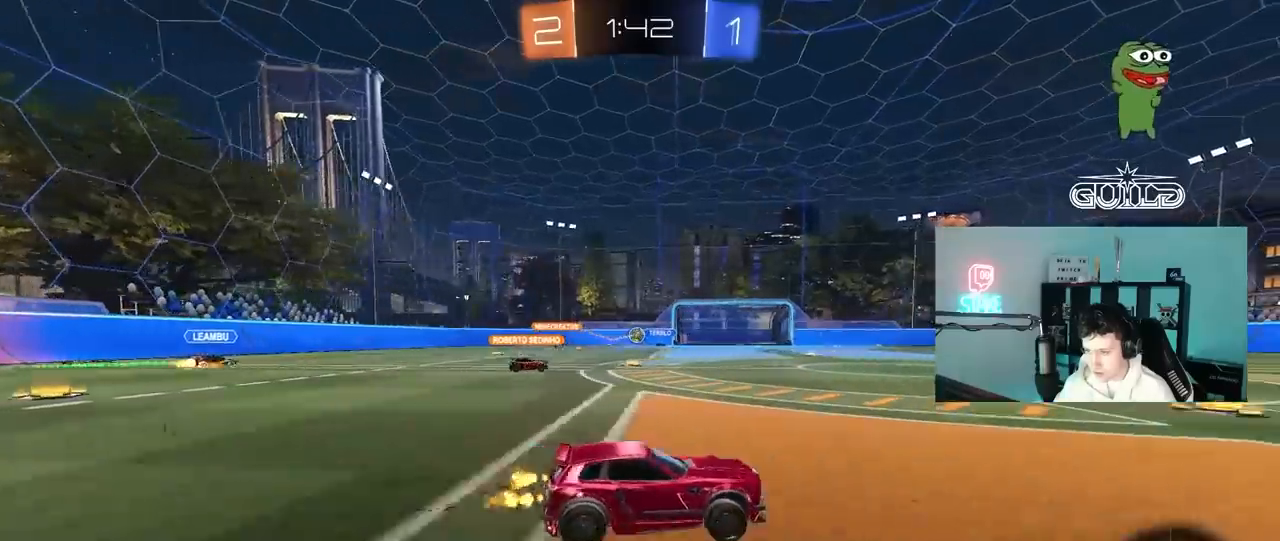
{"keys": ["d"], "mouse": [], "mouse_move": "still", "events": [[150, "a", "up"], [200, "w", "up"], [333, "a", "down"], [433, "a", "up"], [483, "d", "down"]]}
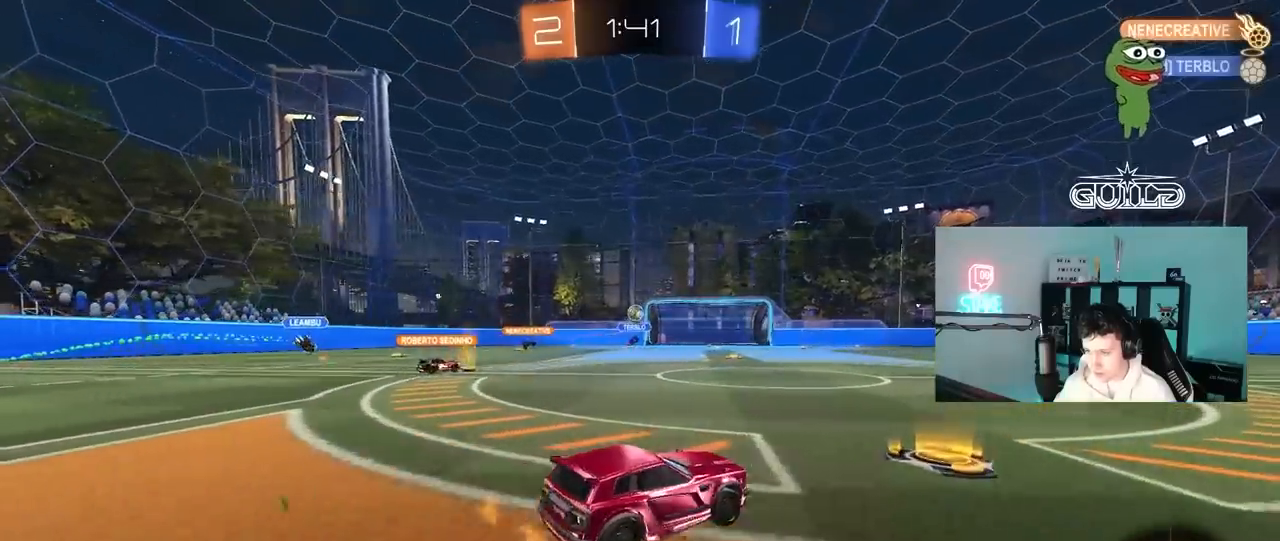
{"keys": ["a"], "mouse": [], "mouse_move": "down-left", "events": [[67, "shift", "down"], [67, "w", "down"], [167, "shift", "up"], [167, "w", "up"], [267, "s", "down"], [350, "a", "down"], [350, "d", "up"], [450, "s", "up"]]}
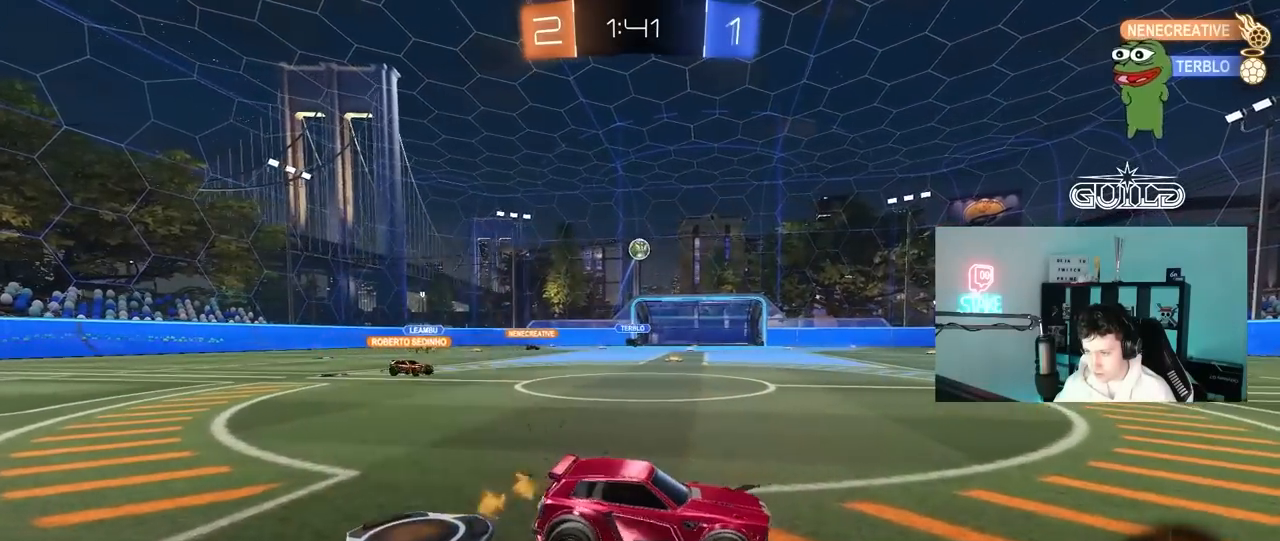
{"keys": ["d", "w"], "mouse": [], "mouse_move": "still", "events": [[133, "a", "up"], [133, "d", "down"], [183, "w", "down"]]}
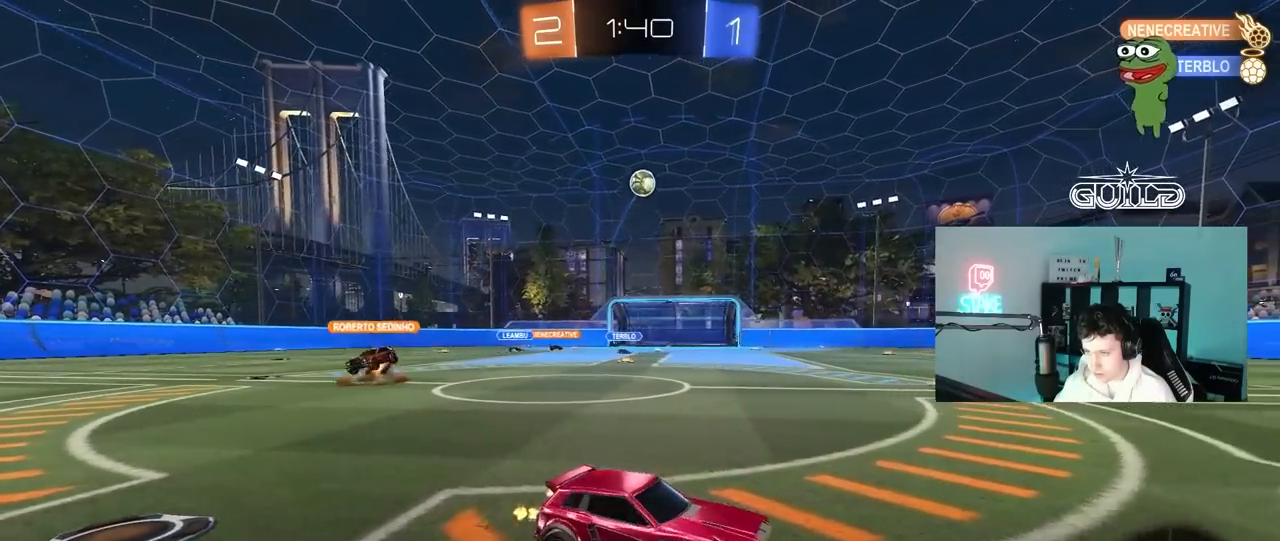
{"keys": ["d", "w"], "mouse": [], "mouse_move": "still", "events": []}
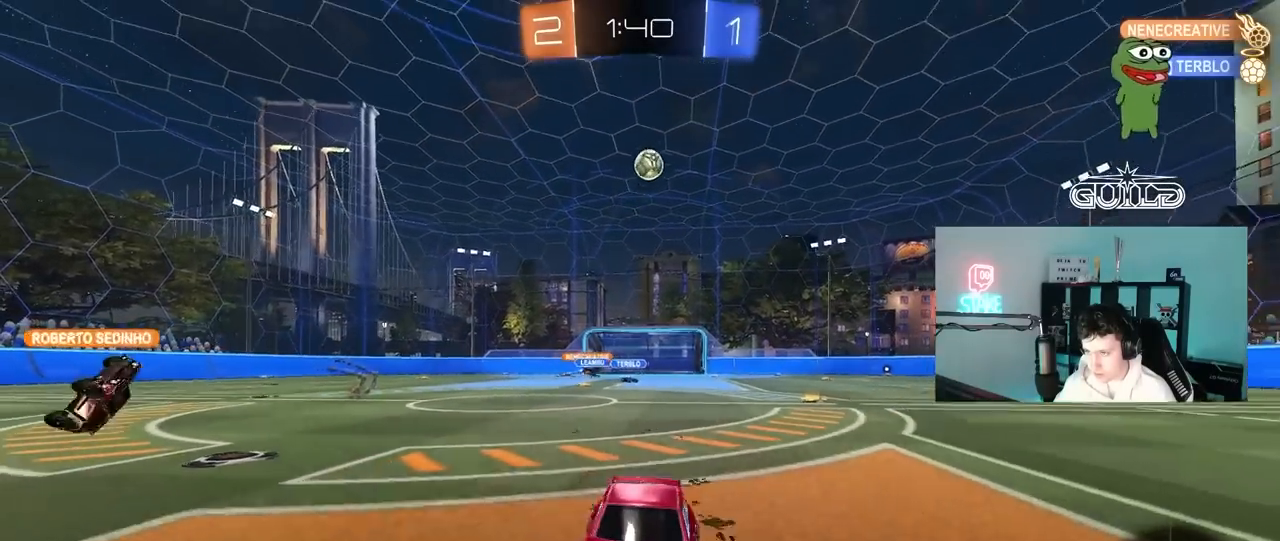
{"keys": ["a", "w"], "mouse": [], "mouse_move": "still", "events": [[67, "a", "down"], [67, "d", "up"], [67, "shift", "down"], [317, "shift", "up"]]}
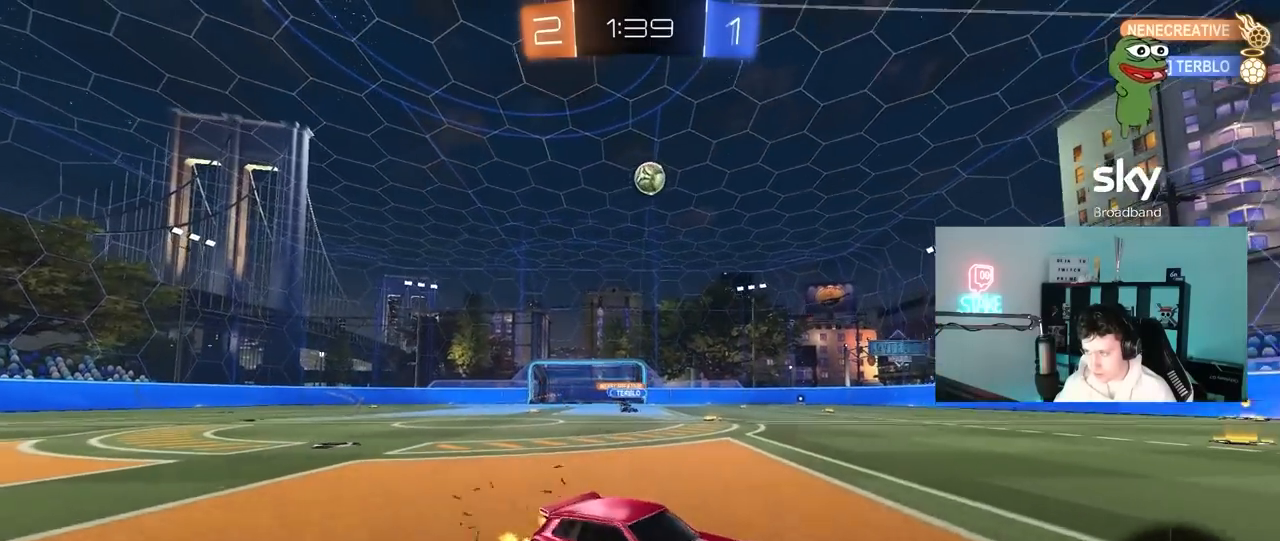
{"keys": ["d", "w"], "mouse": ["left"], "mouse_move": "still", "events": [[233, "a", "up"], [233, "d", "down"], [283, "w", "up"], [333, "a", "down"], [333, "shift", "down"], [333, "w", "down"], [367, "a", "up"], [367, "mouse_left", "down"], [467, "shift", "up"]]}
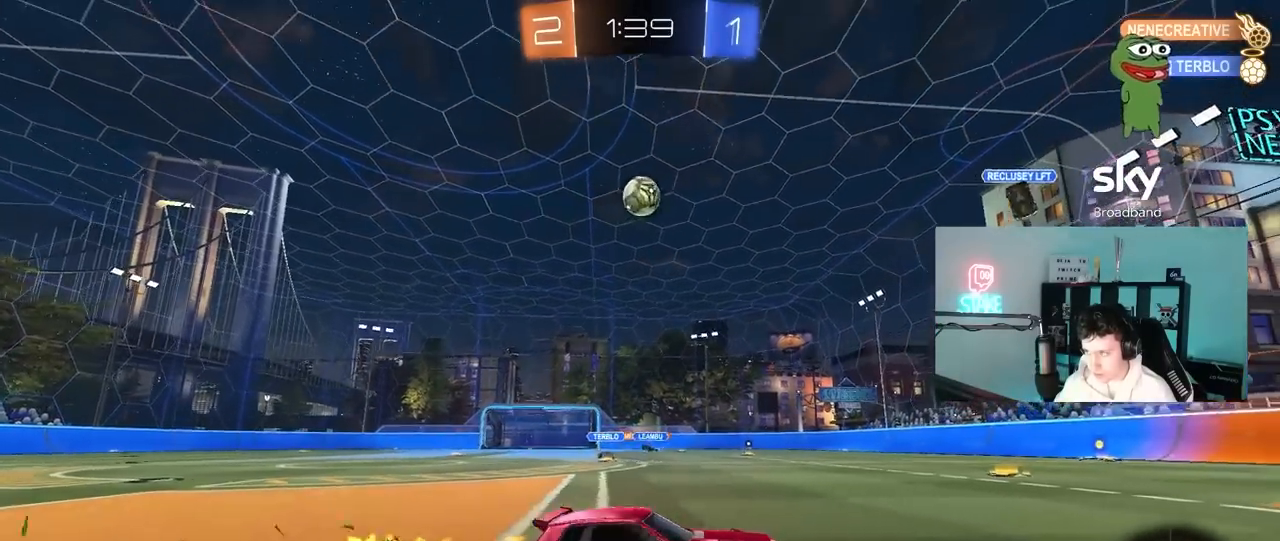
{"keys": ["w"], "mouse": [], "mouse_move": "still", "events": [[67, "mouse_left", "up"], [200, "mouse_left", "down"], [483, "d", "up"], [483, "mouse_left", "up"]]}
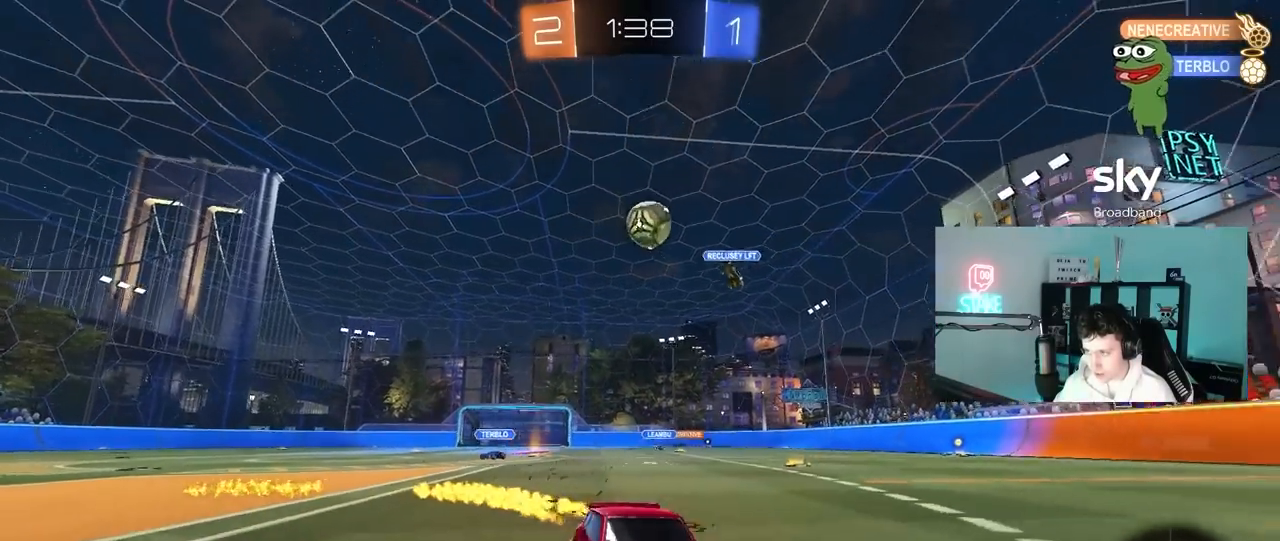
{"keys": ["a", "w"], "mouse": [], "mouse_move": "right", "events": [[33, "a", "down"], [83, "shift", "down"], [167, "shift", "up"], [267, "shift", "down"], [350, "shift", "up"]]}
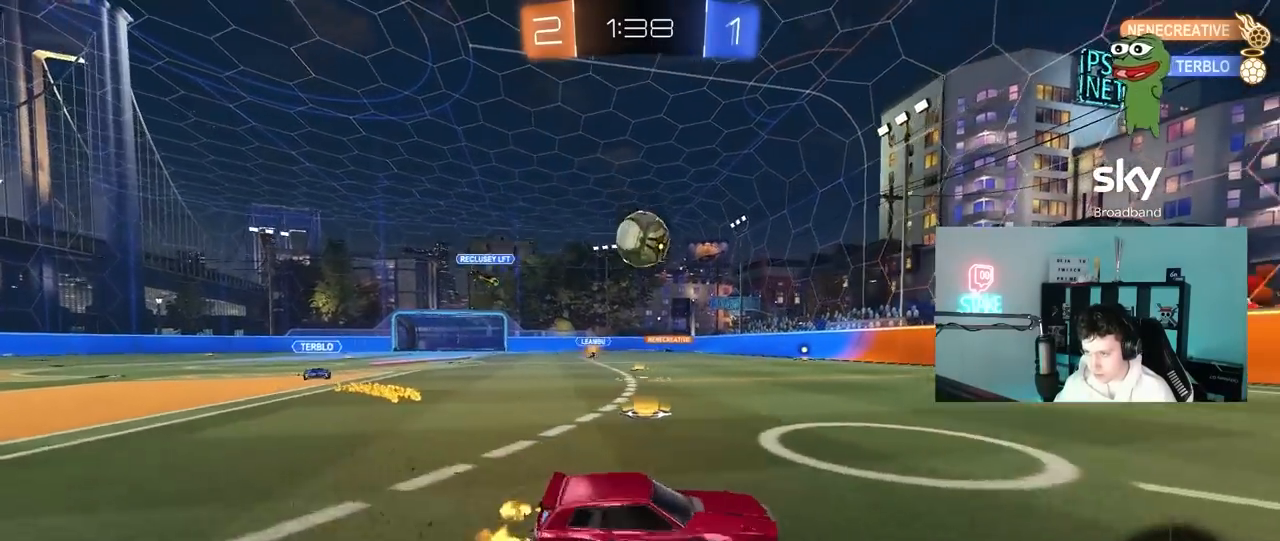
{"keys": ["d", "shift"], "mouse": ["left", "right"], "mouse_move": "still", "events": [[183, "mouse_right", "down"], [183, "w", "up"], [233, "mouse_left", "down"], [283, "a", "up"], [283, "d", "down"], [283, "s", "down"], [367, "shift", "down"], [467, "s", "up"]]}
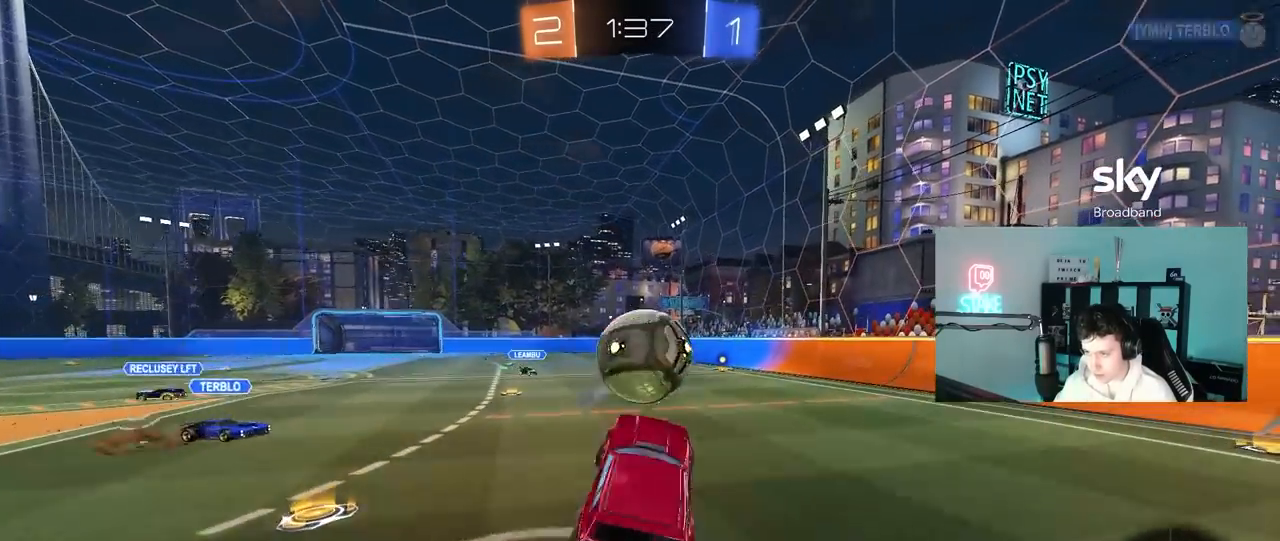
{"keys": ["d", "s", "shift"], "mouse": [], "mouse_move": "still", "events": [[17, "mouse_right", "up"], [17, "shift", "up"], [150, "d", "up"], [200, "shift", "down"], [200, "w", "down"], [250, "mouse_right", "down"], [350, "d", "down"], [383, "s", "down"], [383, "w", "up"], [433, "mouse_left", "up"], [483, "mouse_right", "up"]]}